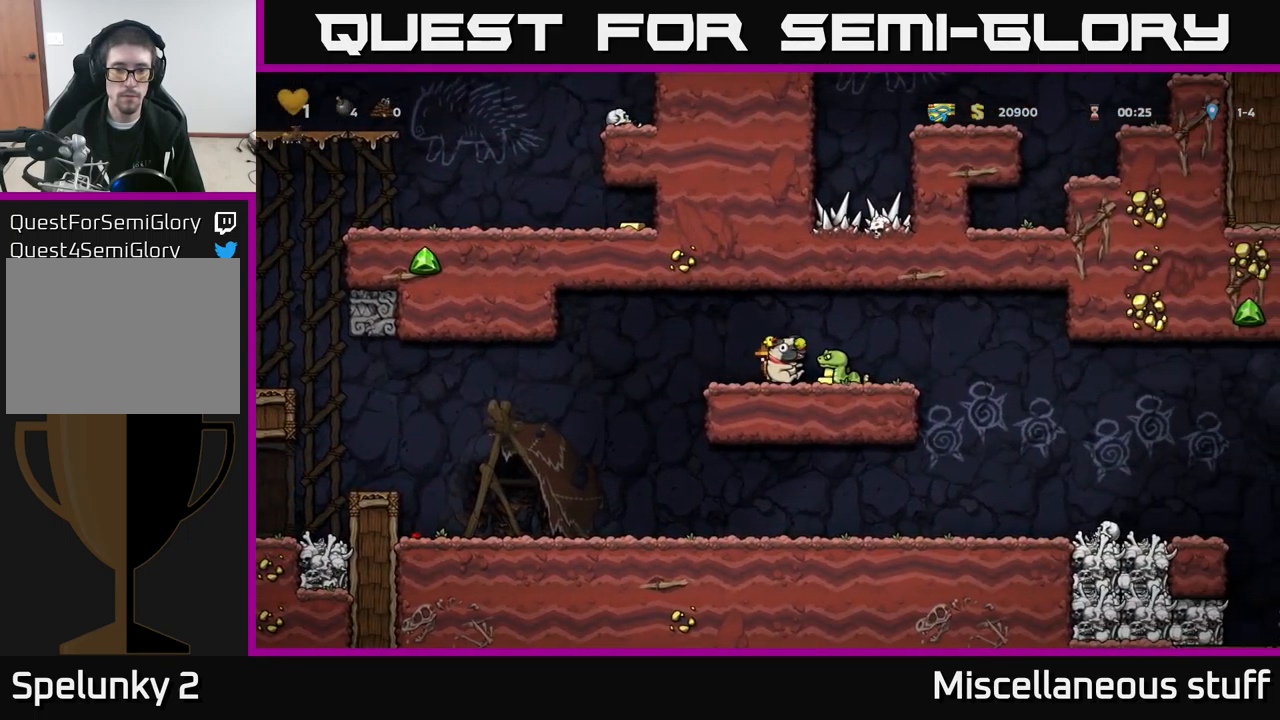
Gameplay with a controller (Xbox layout); each line is a JSON object with the inputs held at the frame after it. "events" lists button and stick changes between this image and that frame as [ms after this image, input, new state], when the widget could be followed in between. Not read: right_stick.
{"buttons": [], "left_stick": "center", "events": [[116, "A", "up"], [166, "DPAD_RIGHT", "down"], [250, "DPAD_RIGHT", "up"]]}
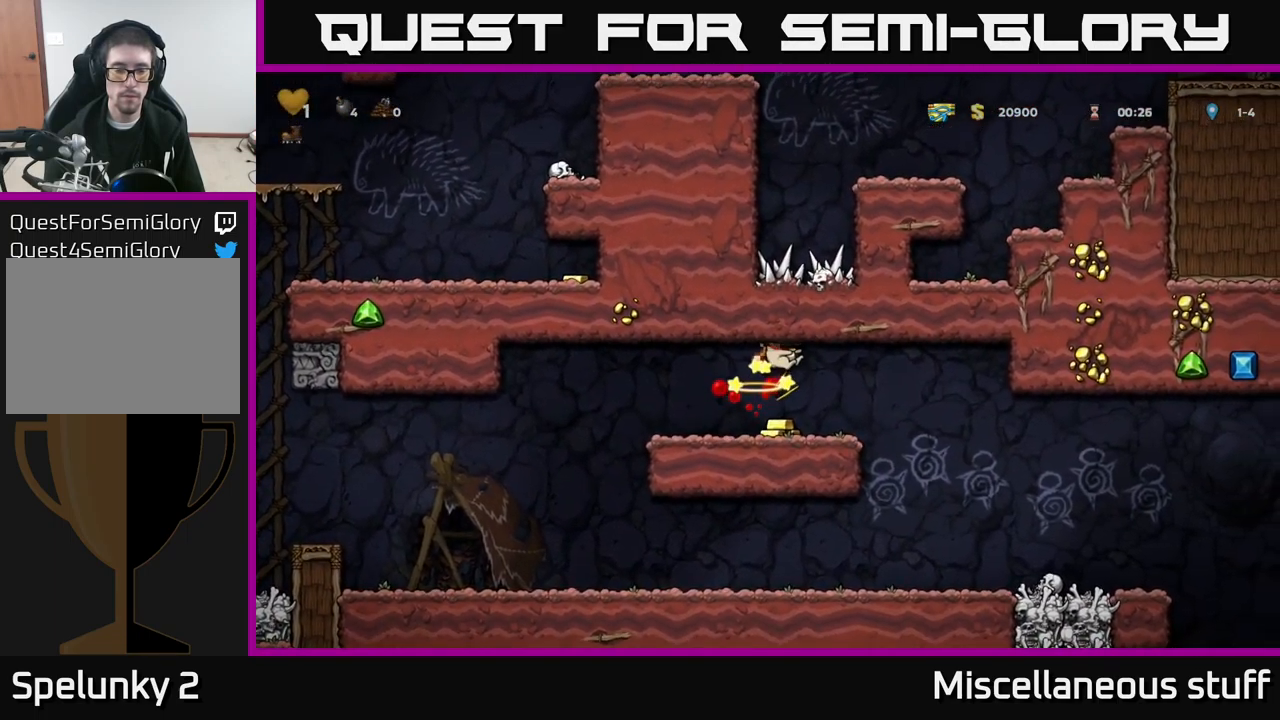
{"buttons": ["DPAD_LEFT"], "left_stick": "center", "events": [[283, "DPAD_LEFT", "down"]]}
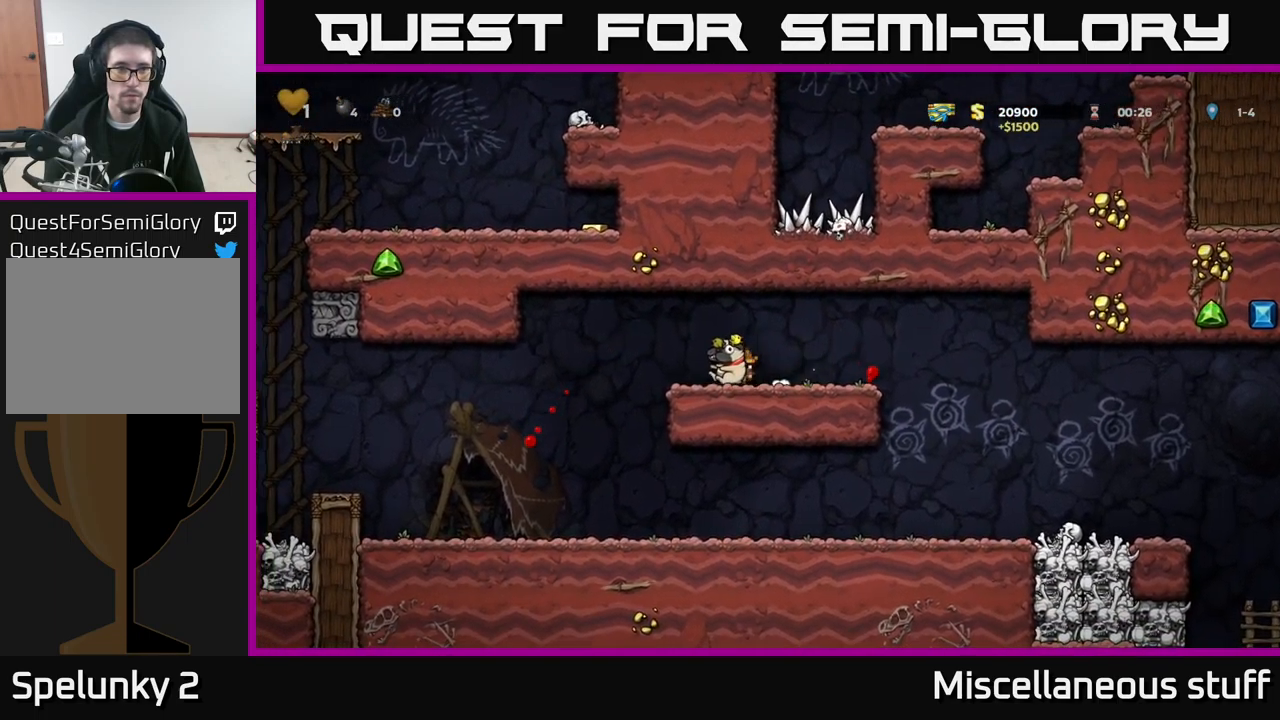
{"buttons": ["DPAD_LEFT"], "left_stick": "center", "events": []}
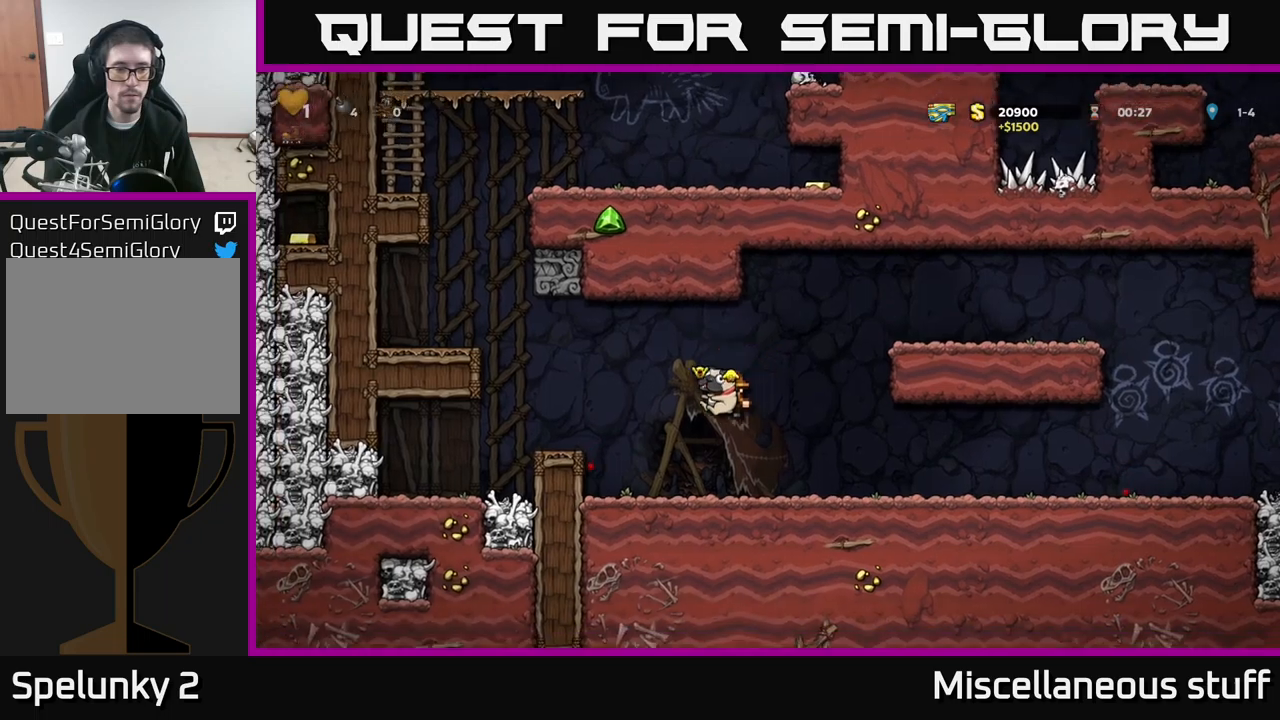
{"buttons": ["DPAD_RIGHT"], "left_stick": "center", "events": [[33, "DPAD_LEFT", "up"], [83, "DPAD_RIGHT", "down"]]}
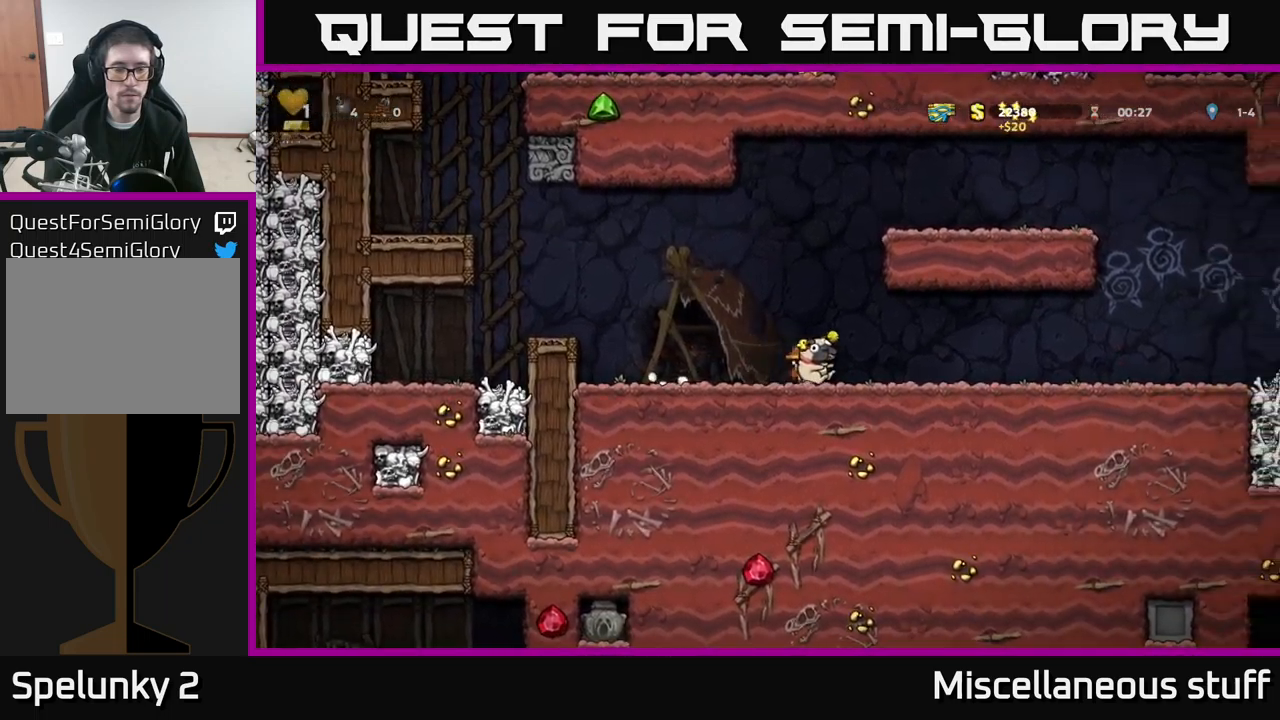
{"buttons": ["DPAD_RIGHT"], "left_stick": "center", "events": []}
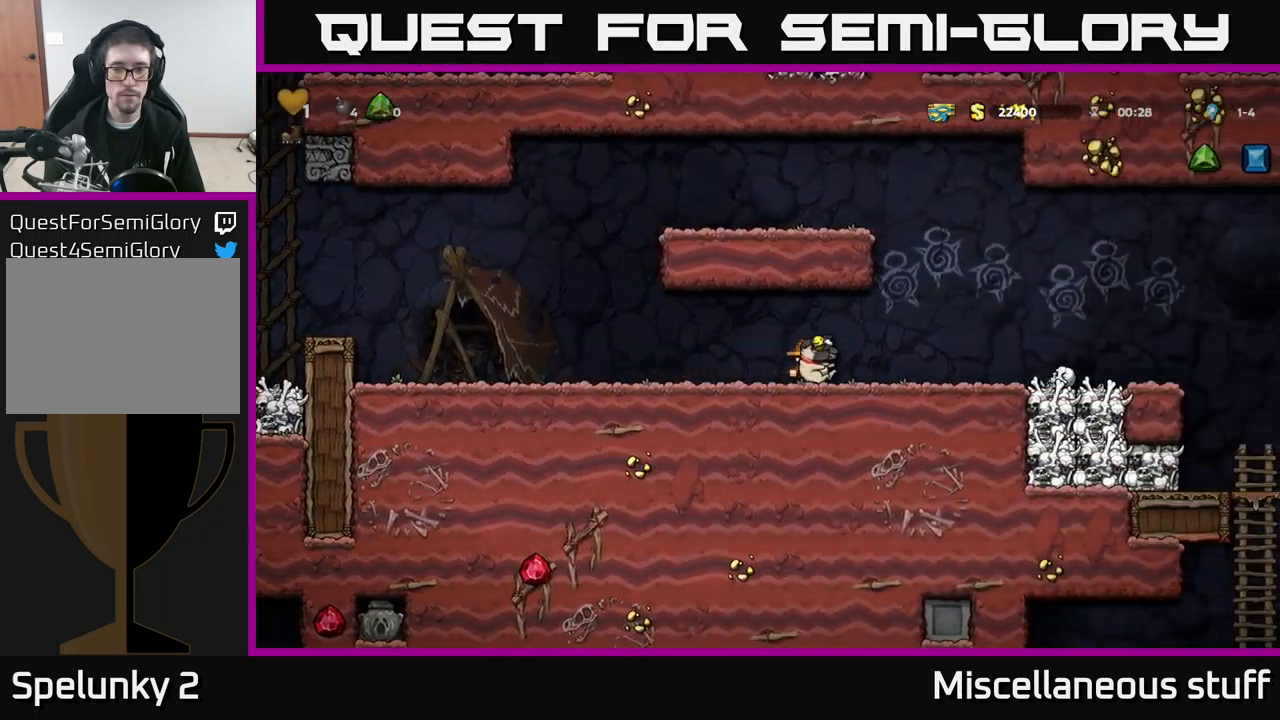
{"buttons": ["DPAD_RIGHT"], "left_stick": "center", "events": []}
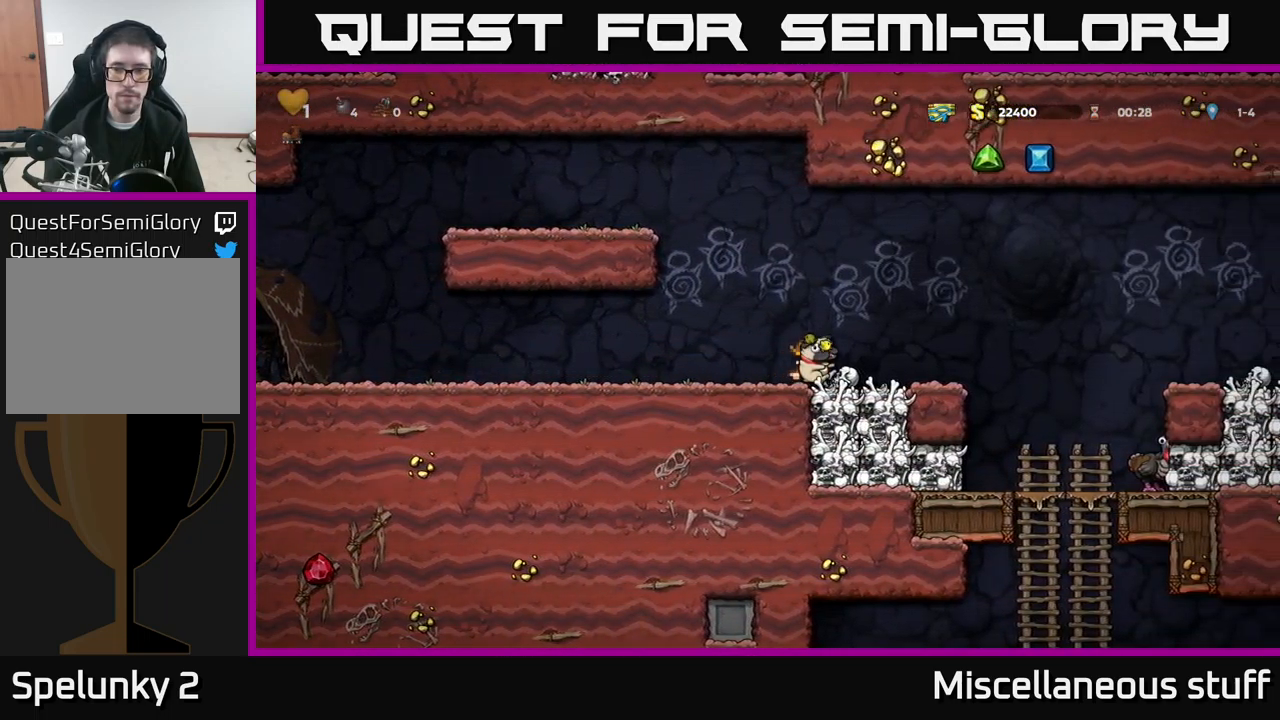
{"buttons": ["A", "DPAD_RIGHT"], "left_stick": "center", "events": [[250, "A", "down"]]}
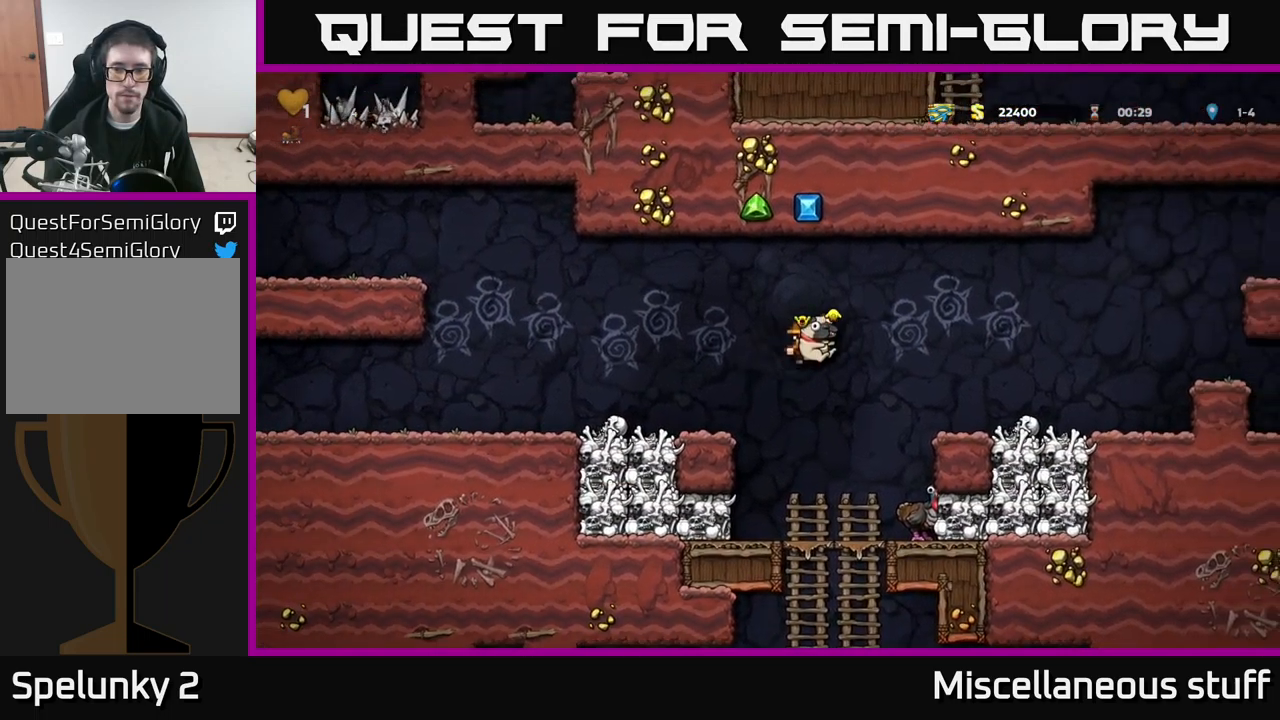
{"buttons": ["DPAD_RIGHT"], "left_stick": "center", "events": [[200, "A", "up"]]}
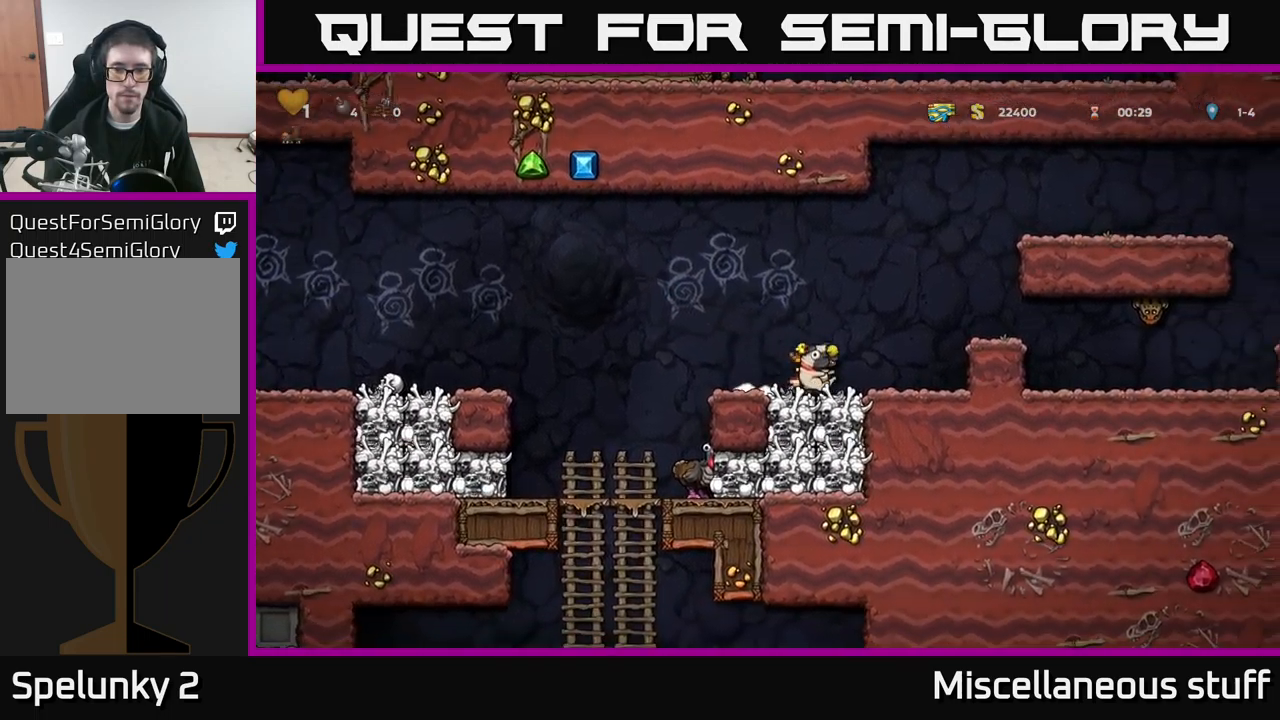
{"buttons": ["X", "DPAD_DOWN"], "left_stick": "center", "events": [[83, "DPAD_DOWN", "down"], [83, "DPAD_RIGHT", "up"], [167, "X", "down"], [233, "DPAD_DOWN", "up"], [267, "DPAD_LEFT", "down"], [267, "X", "up"], [417, "DPAD_DOWN", "down"], [417, "DPAD_LEFT", "up"], [500, "X", "down"]]}
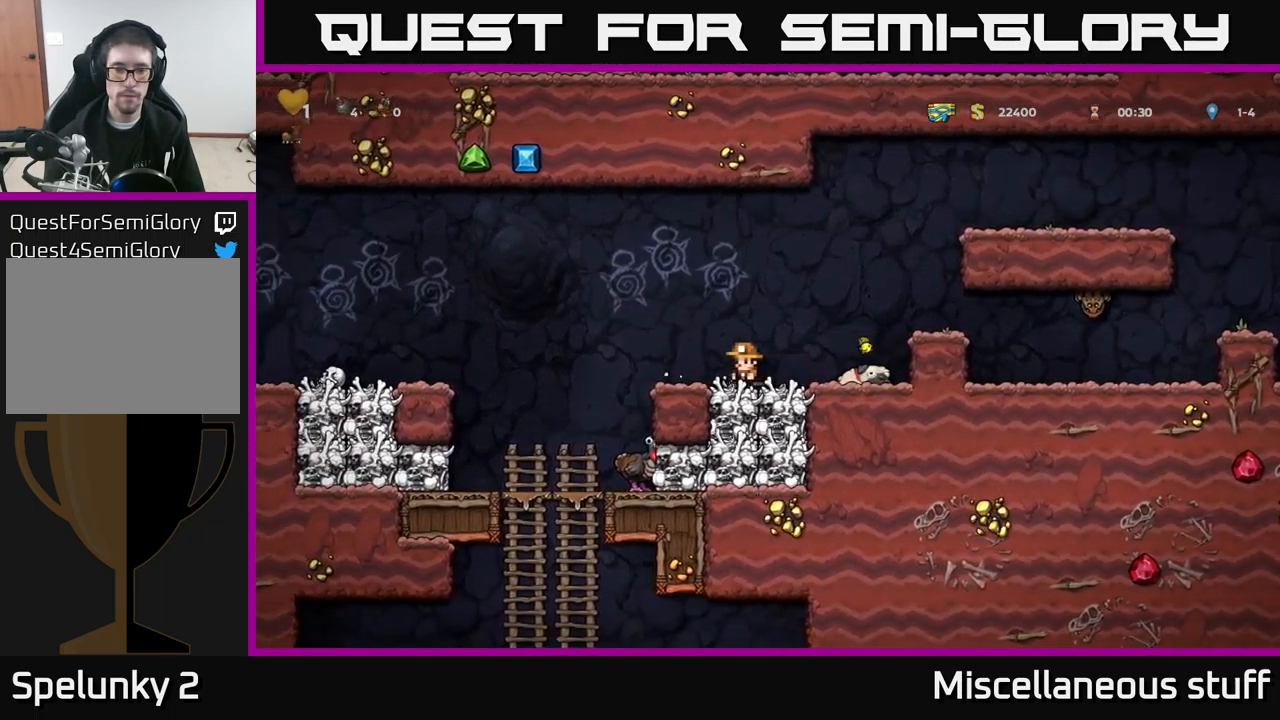
{"buttons": [], "left_stick": "center", "events": [[83, "DPAD_DOWN", "up"], [100, "DPAD_LEFT", "down"], [117, "X", "up"], [417, "DPAD_LEFT", "up"]]}
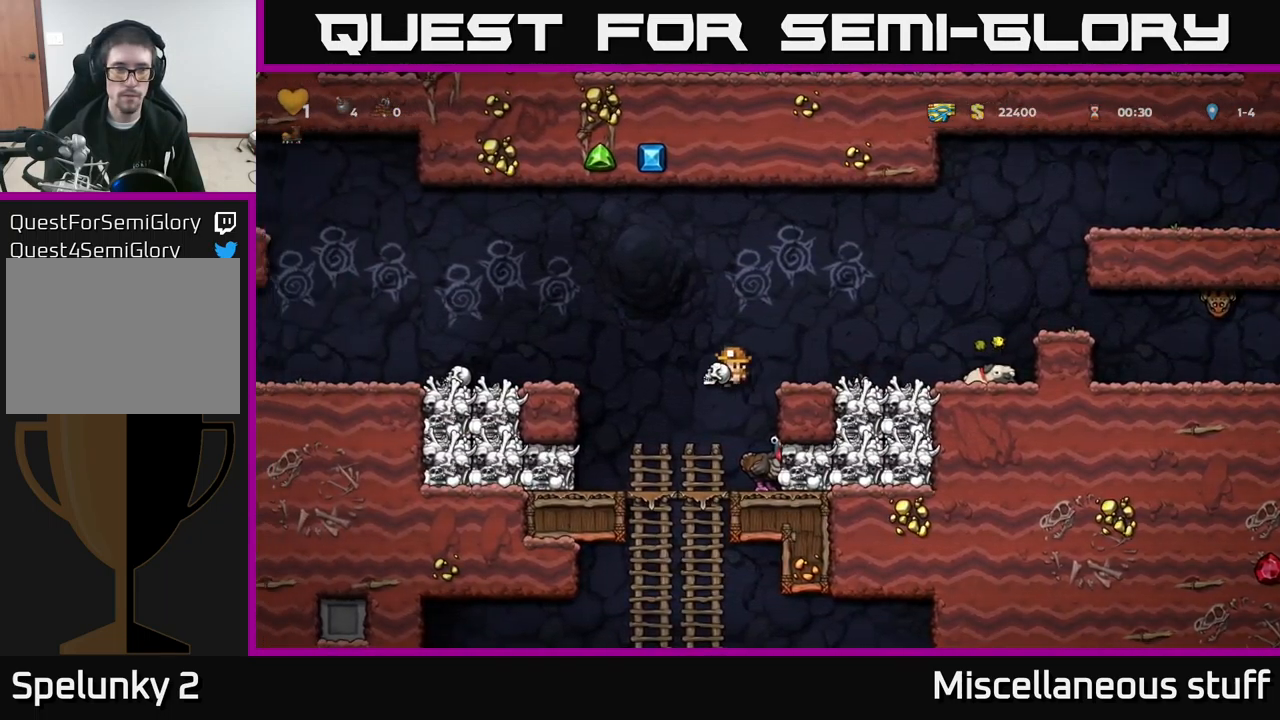
{"buttons": [], "left_stick": "center", "events": [[133, "DPAD_DOWN", "down"], [300, "A", "down"], [383, "A", "up"], [450, "DPAD_DOWN", "up"]]}
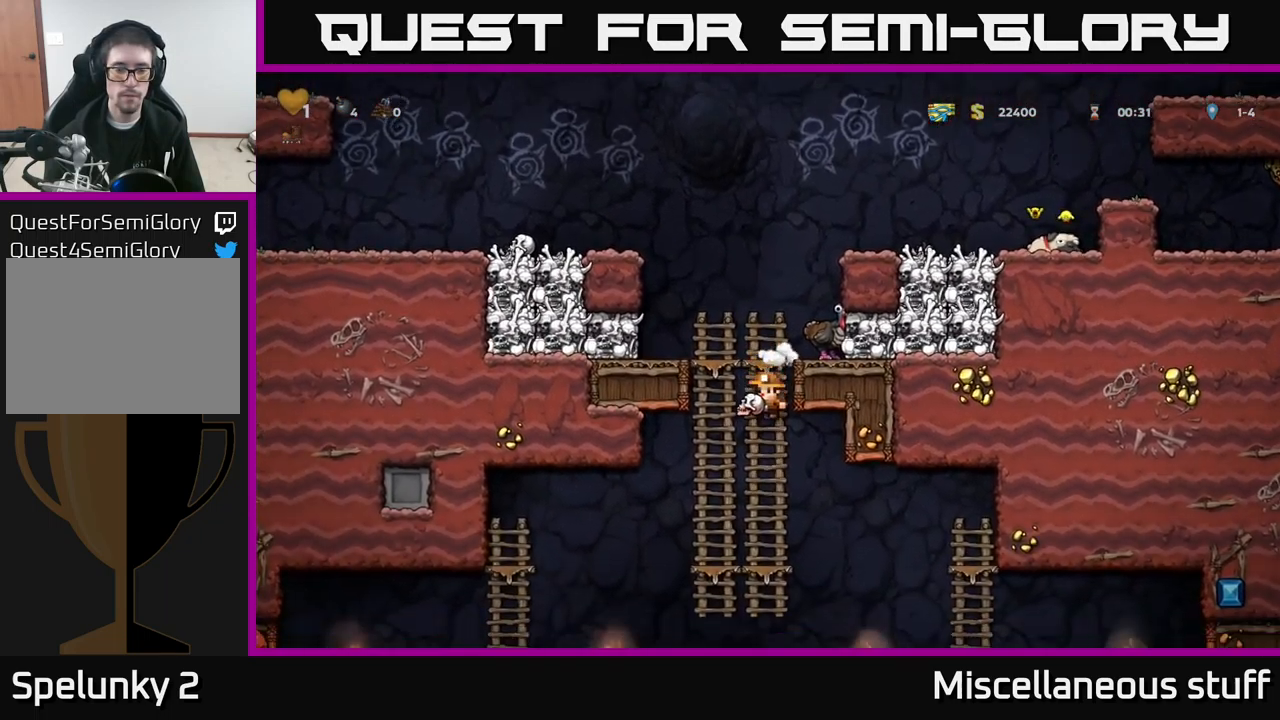
{"buttons": ["DPAD_LEFT"], "left_stick": "center", "events": [[500, "DPAD_LEFT", "down"]]}
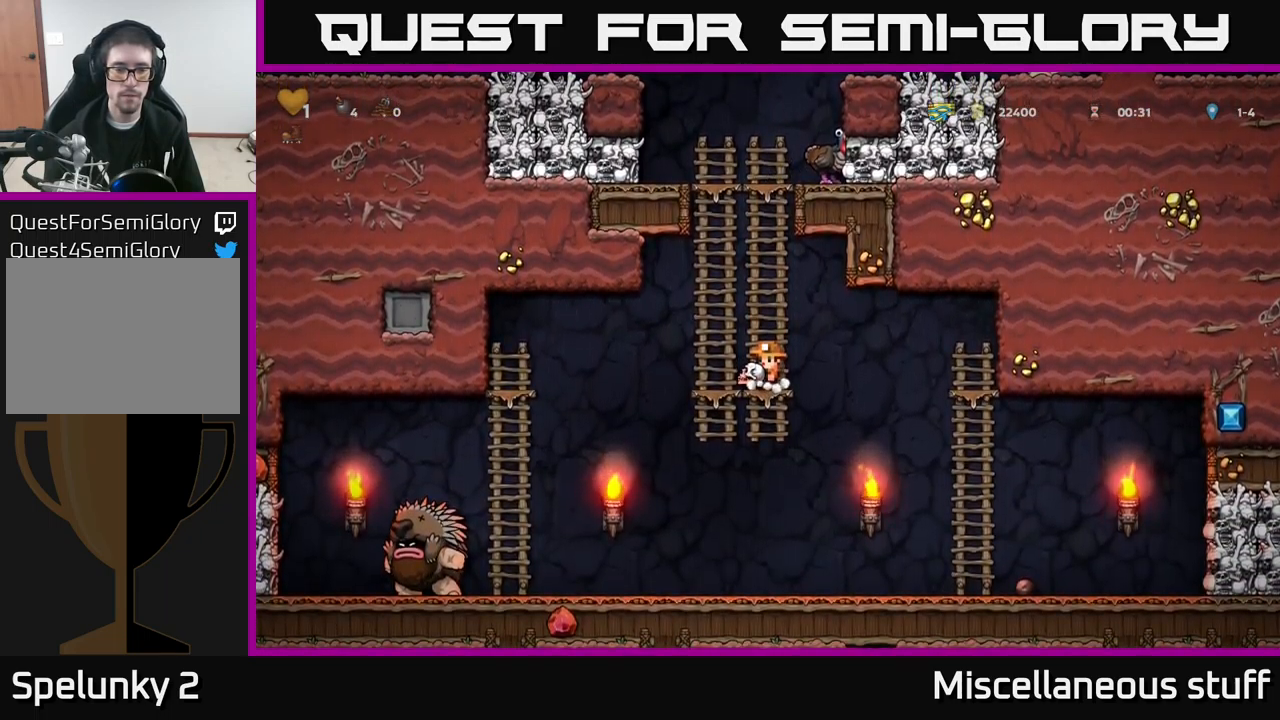
{"buttons": ["DPAD_LEFT"], "left_stick": "center", "events": [[200, "DPAD_LEFT", "up"], [250, "DPAD_LEFT", "down"]]}
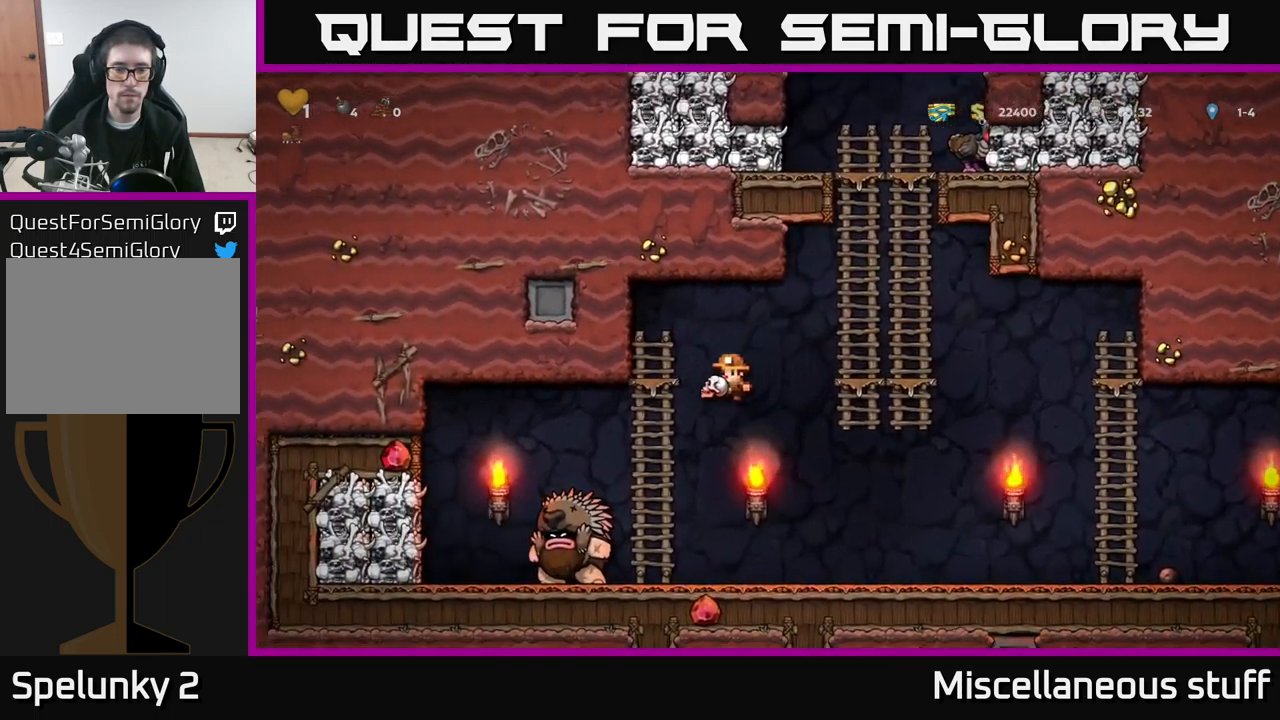
{"buttons": ["A", "DPAD_RIGHT"], "left_stick": "center", "events": [[49, "DPAD_UP", "down"], [99, "DPAD_LEFT", "up"], [249, "DPAD_RIGHT", "down"], [283, "DPAD_UP", "up"], [316, "A", "down"]]}
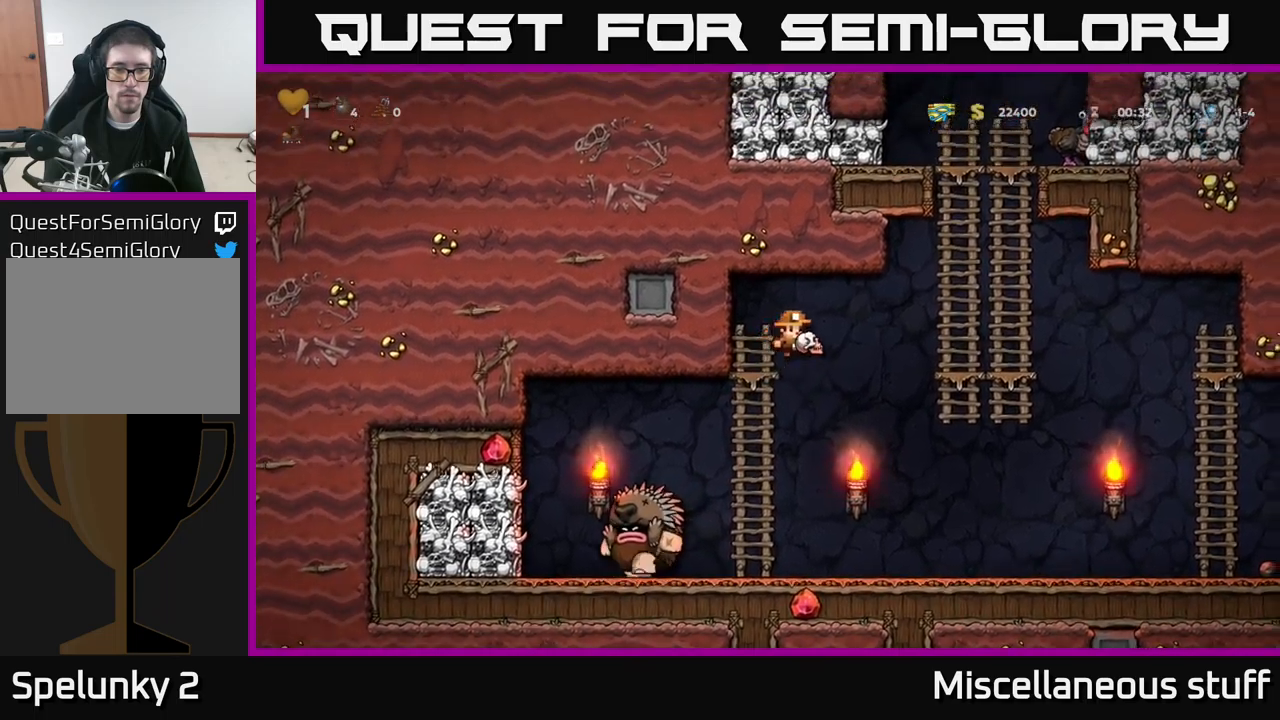
{"buttons": ["DPAD_LEFT"], "left_stick": "center", "events": [[17, "A", "up"], [184, "DPAD_RIGHT", "up"], [384, "DPAD_LEFT", "down"]]}
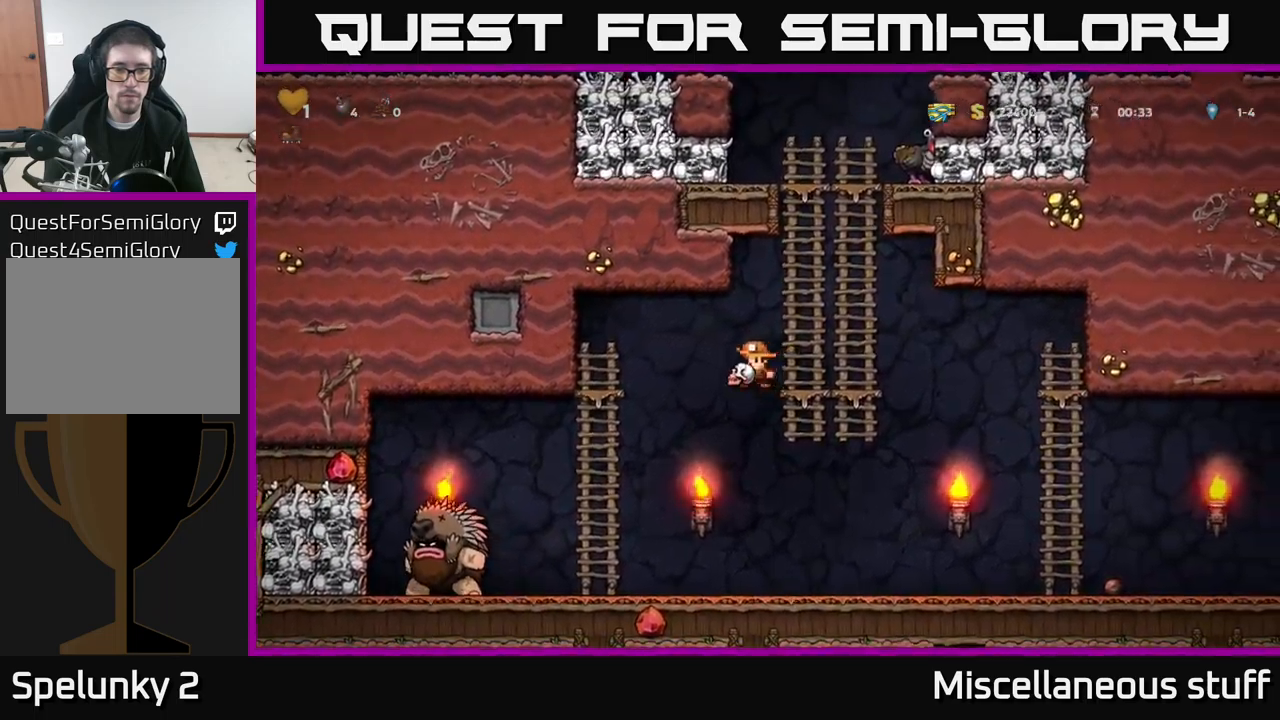
{"buttons": [], "left_stick": "center", "events": [[67, "DPAD_LEFT", "up"]]}
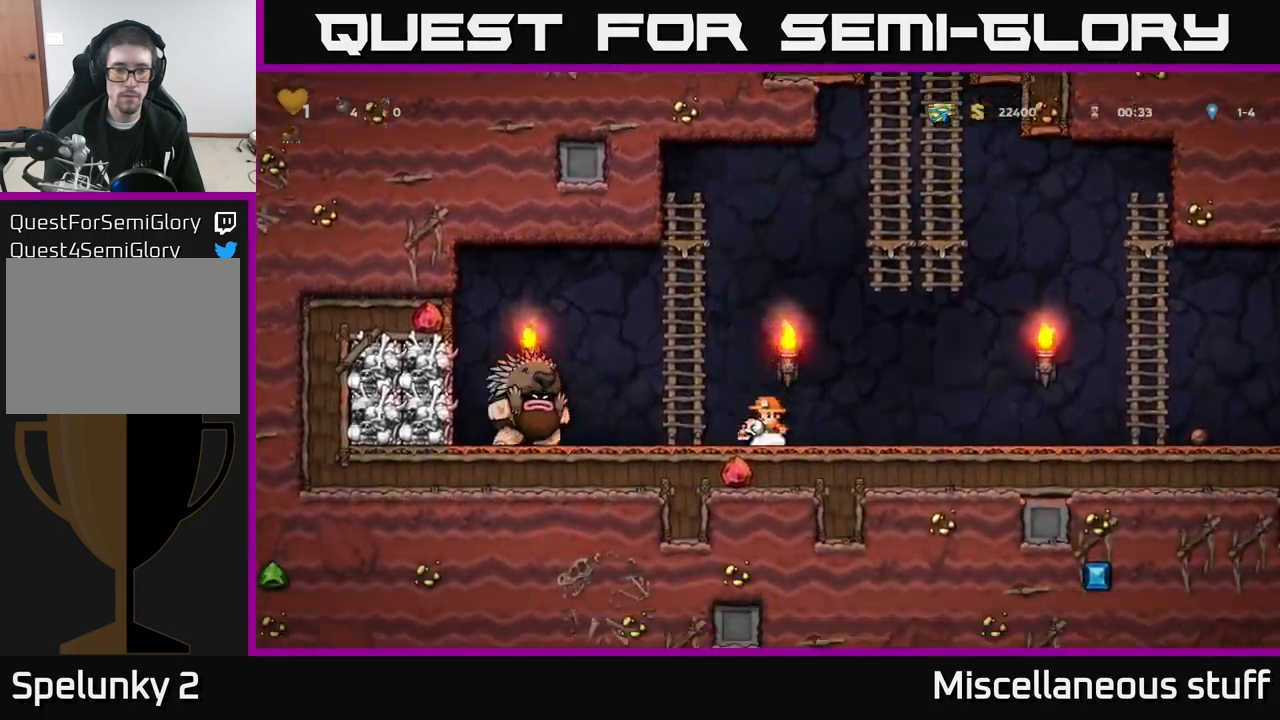
{"buttons": ["DPAD_RIGHT"], "left_stick": "center", "events": [[34, "DPAD_LEFT", "down"], [117, "X", "down"], [150, "DPAD_LEFT", "up"], [167, "DPAD_RIGHT", "down"], [184, "X", "up"]]}
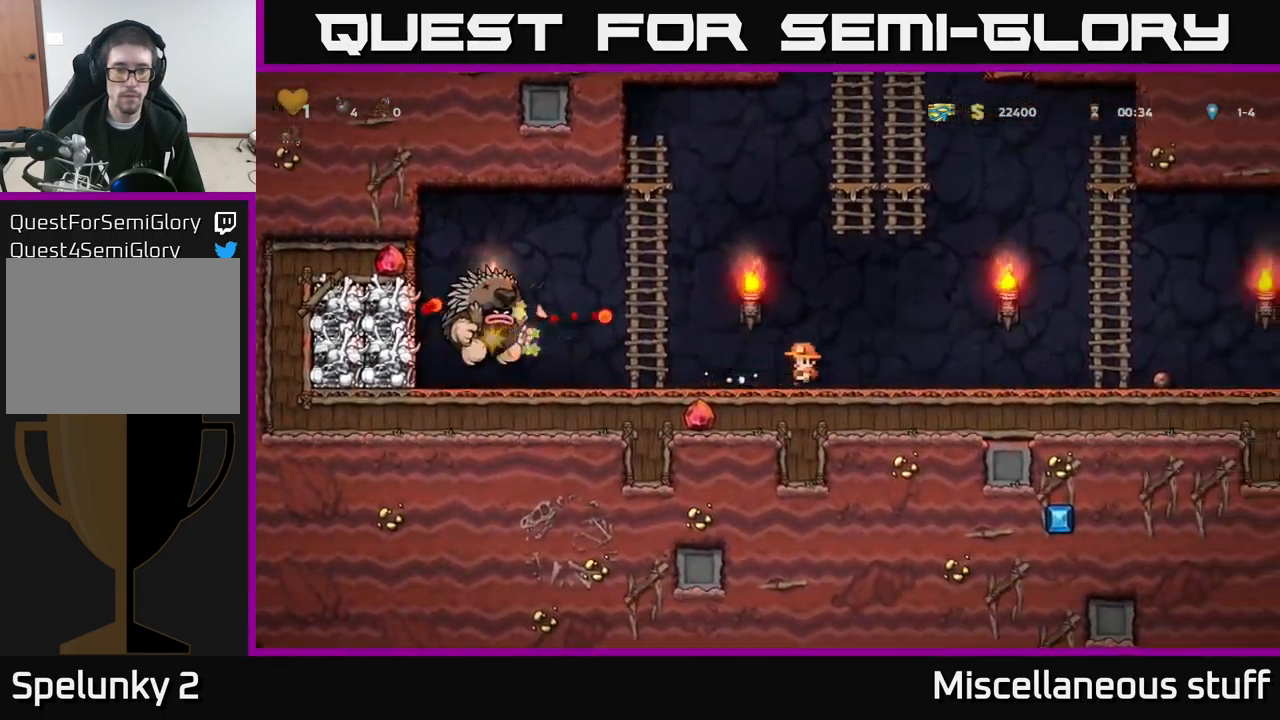
{"buttons": ["DPAD_RIGHT"], "left_stick": "center", "events": []}
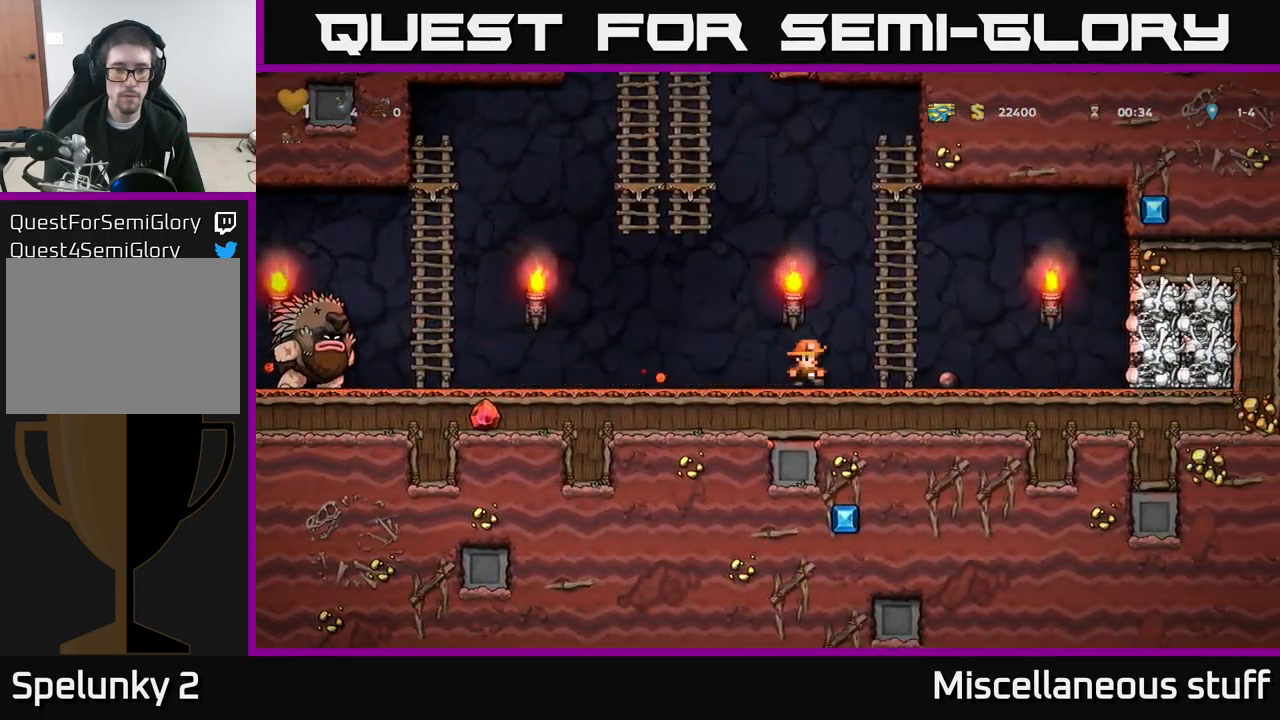
{"buttons": ["DPAD_UP"], "left_stick": "center", "events": [[34, "A", "down"], [50, "DPAD_RIGHT", "up"], [84, "DPAD_UP", "down"], [167, "A", "up"], [267, "DPAD_RIGHT", "down"], [284, "DPAD_UP", "up"], [317, "DPAD_UP", "down"], [384, "DPAD_RIGHT", "up"]]}
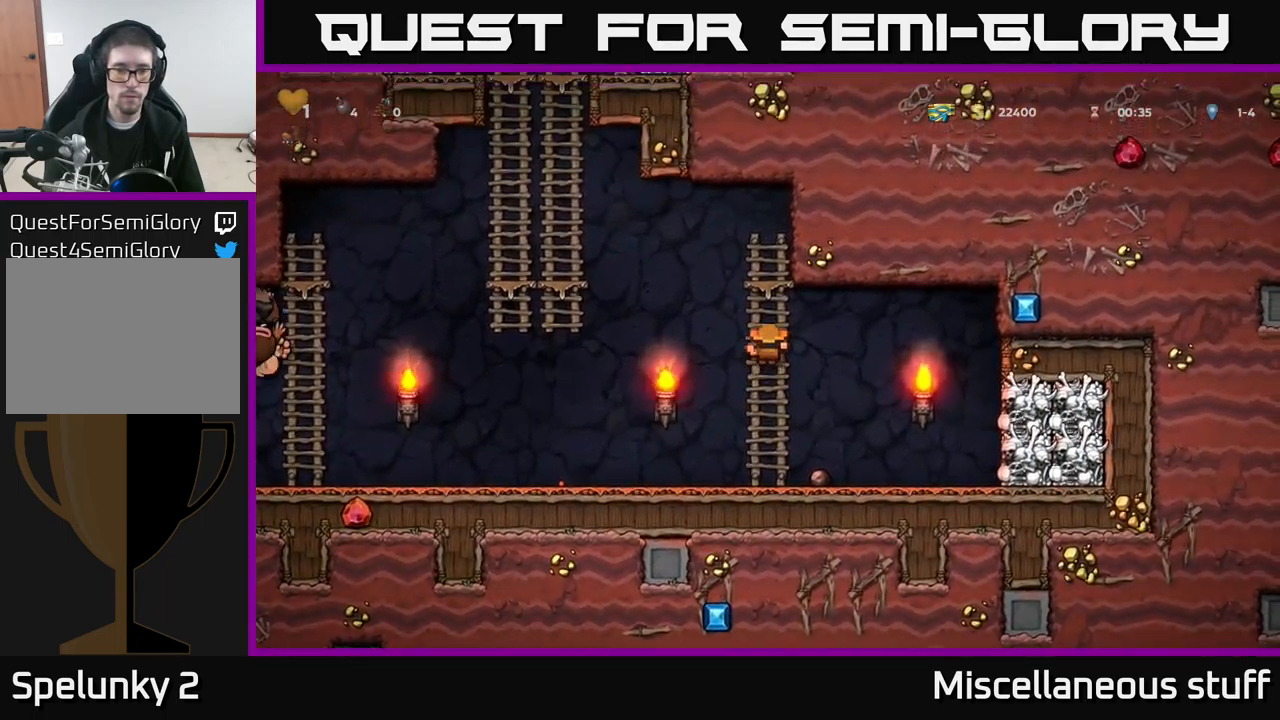
{"buttons": ["A", "DPAD_LEFT"], "left_stick": "center", "events": [[50, "DPAD_UP", "up"], [217, "DPAD_LEFT", "down"], [384, "A", "down"]]}
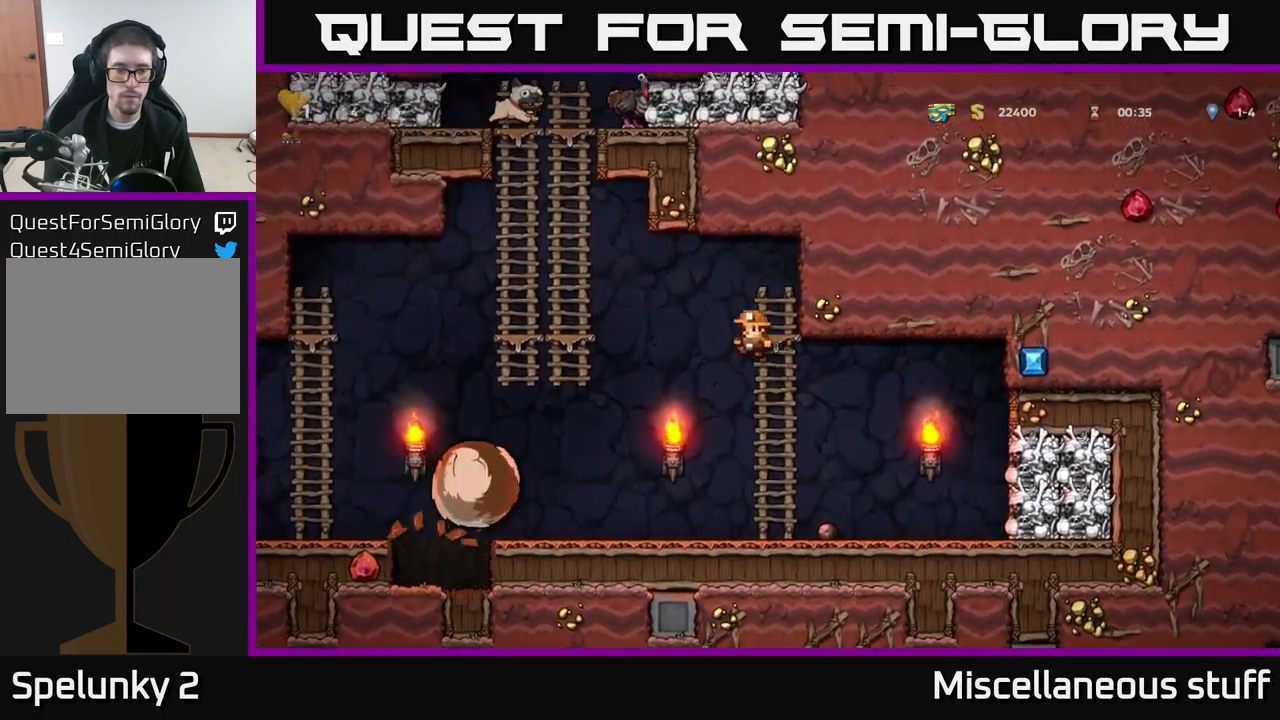
{"buttons": ["DPAD_RIGHT"], "left_stick": "center", "events": [[284, "A", "up"], [334, "DPAD_LEFT", "up"], [434, "DPAD_RIGHT", "down"]]}
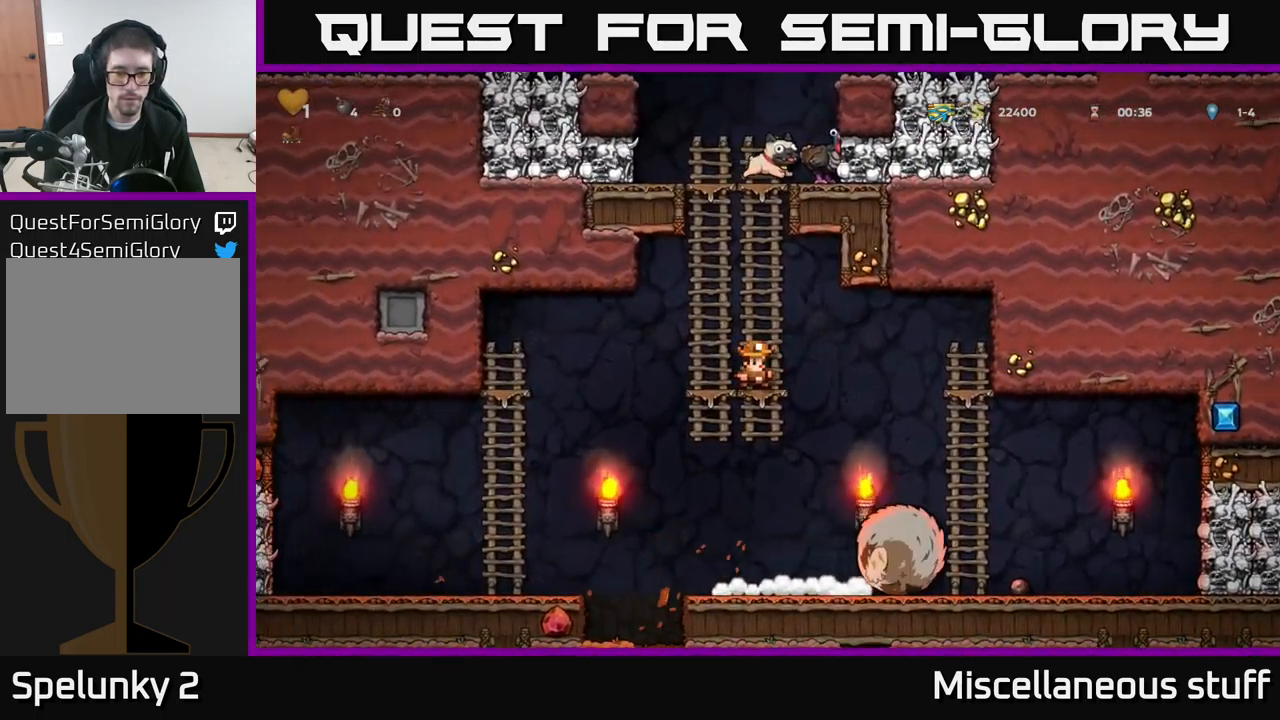
{"buttons": [], "left_stick": "center", "events": [[450, "DPAD_RIGHT", "up"]]}
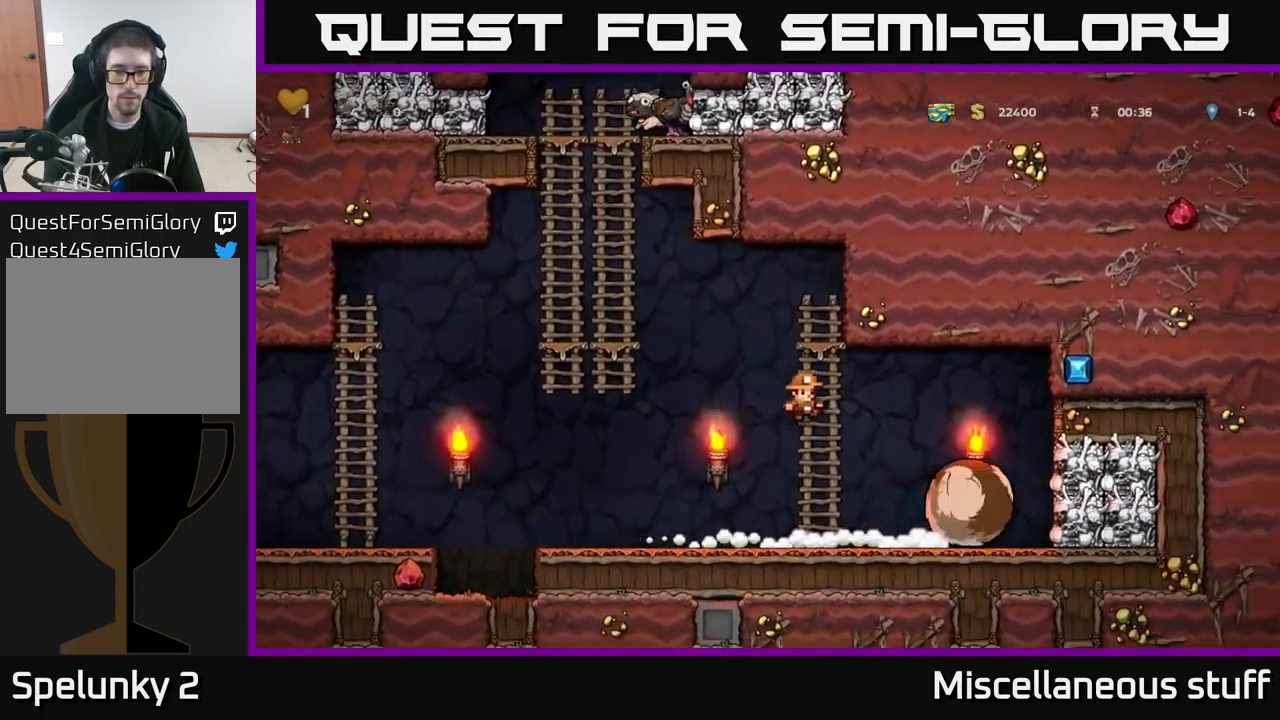
{"buttons": ["DPAD_RIGHT"], "left_stick": "center", "events": [[67, "DPAD_RIGHT", "down"], [134, "DPAD_DOWN", "down"], [167, "DPAD_RIGHT", "up"], [234, "X", "down"], [317, "DPAD_DOWN", "up"], [317, "X", "up"], [367, "DPAD_RIGHT", "down"]]}
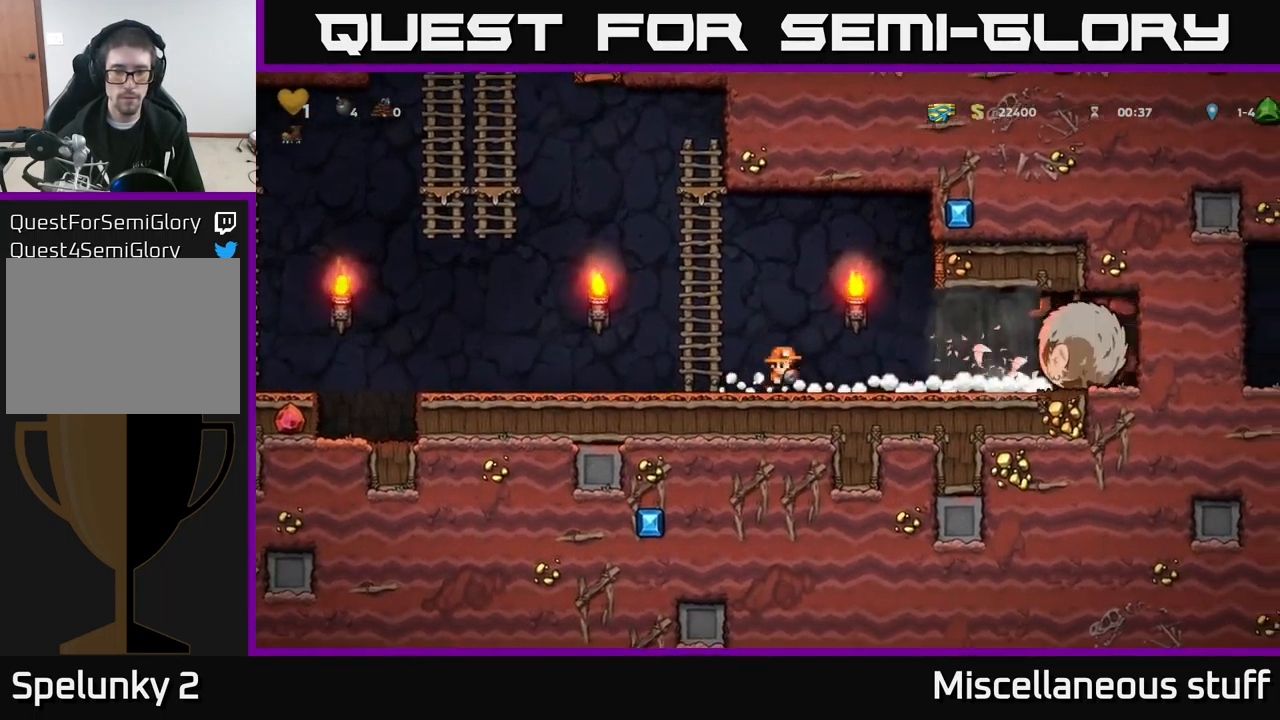
{"buttons": ["DPAD_RIGHT"], "left_stick": "center", "events": []}
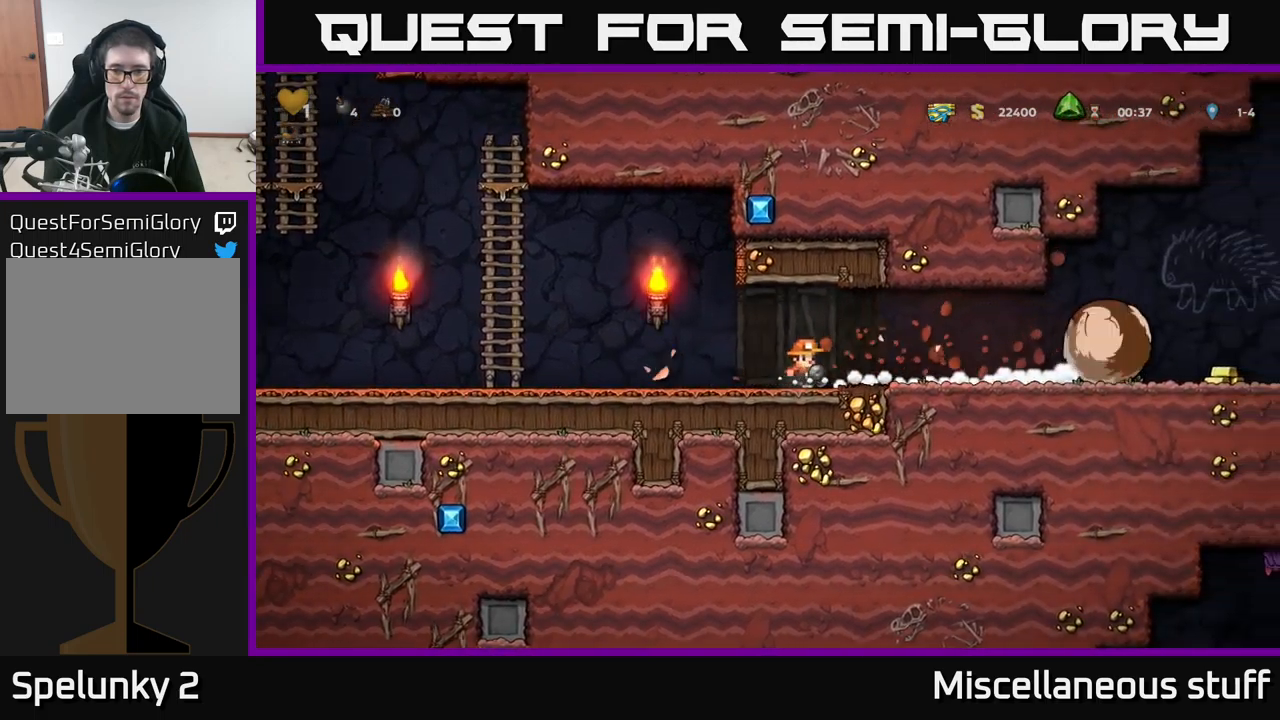
{"buttons": [], "left_stick": "center", "events": [[33, "DPAD_RIGHT", "up"], [50, "DPAD_RIGHT", "down"], [233, "X", "down"], [333, "X", "up"], [400, "DPAD_RIGHT", "up"]]}
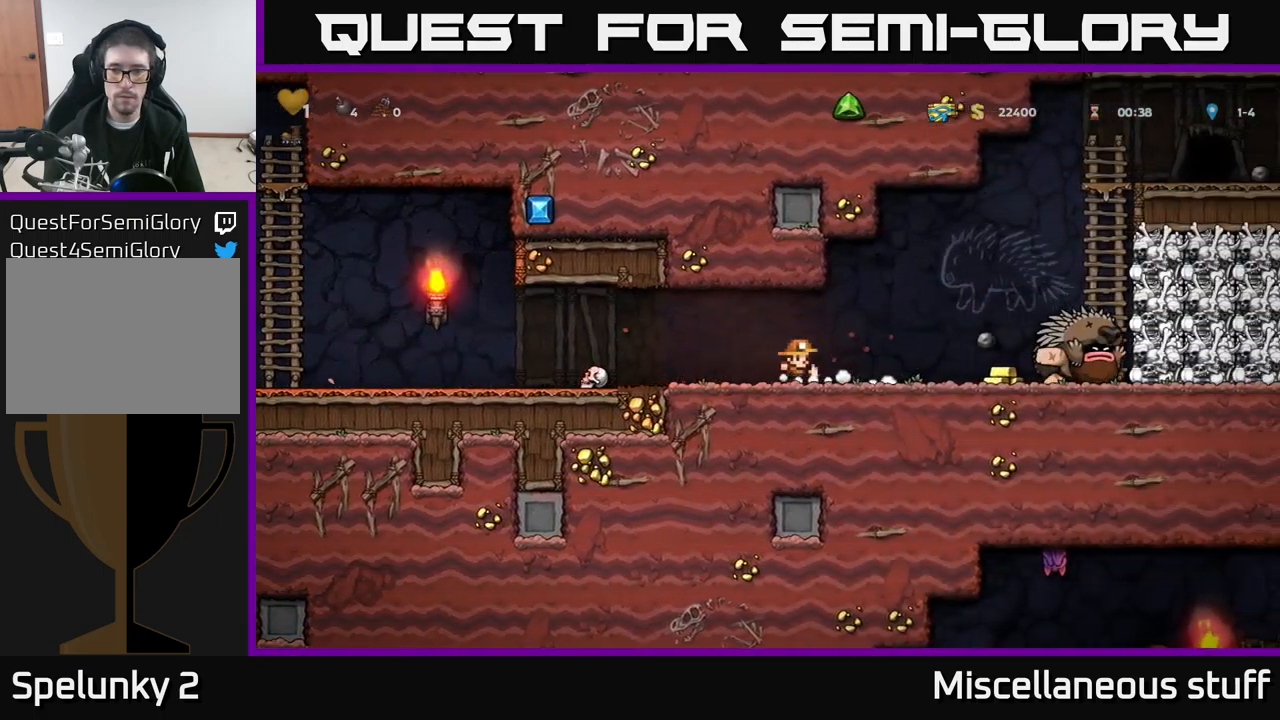
{"buttons": [], "left_stick": "center", "events": [[150, "DPAD_LEFT", "down"], [450, "DPAD_LEFT", "up"]]}
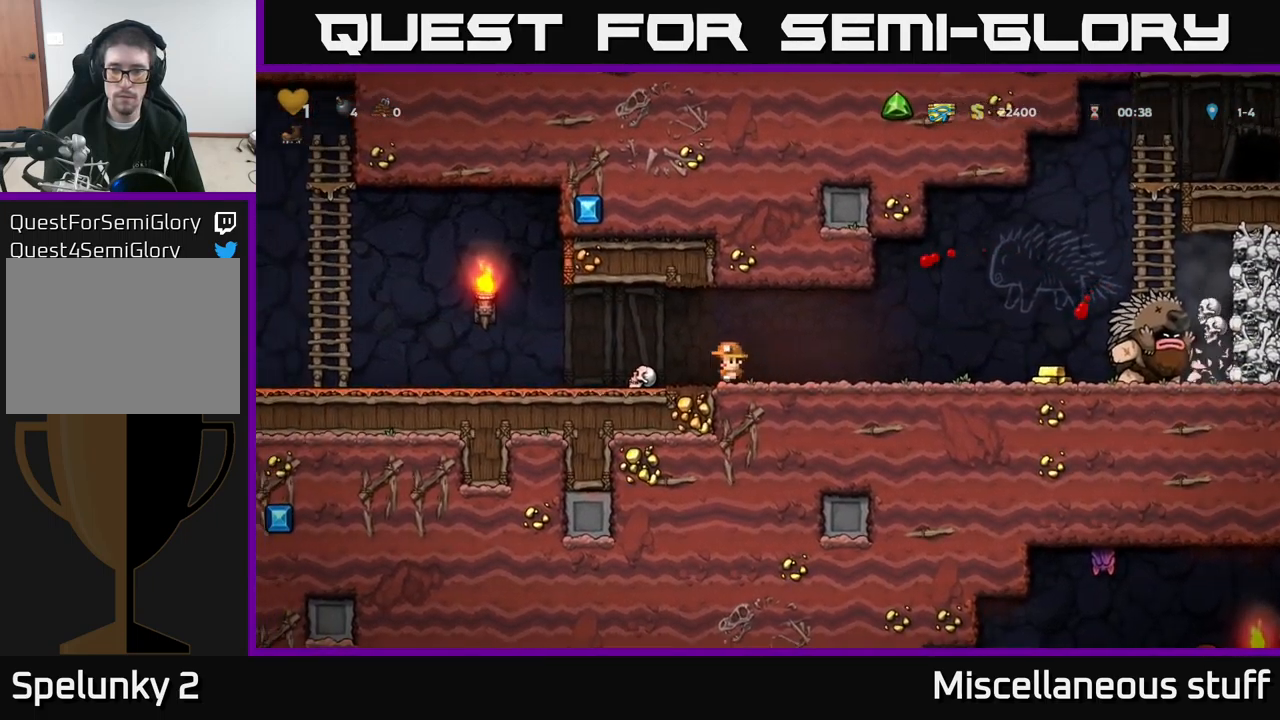
{"buttons": ["DPAD_RIGHT"], "left_stick": "center", "events": [[116, "DPAD_RIGHT", "down"]]}
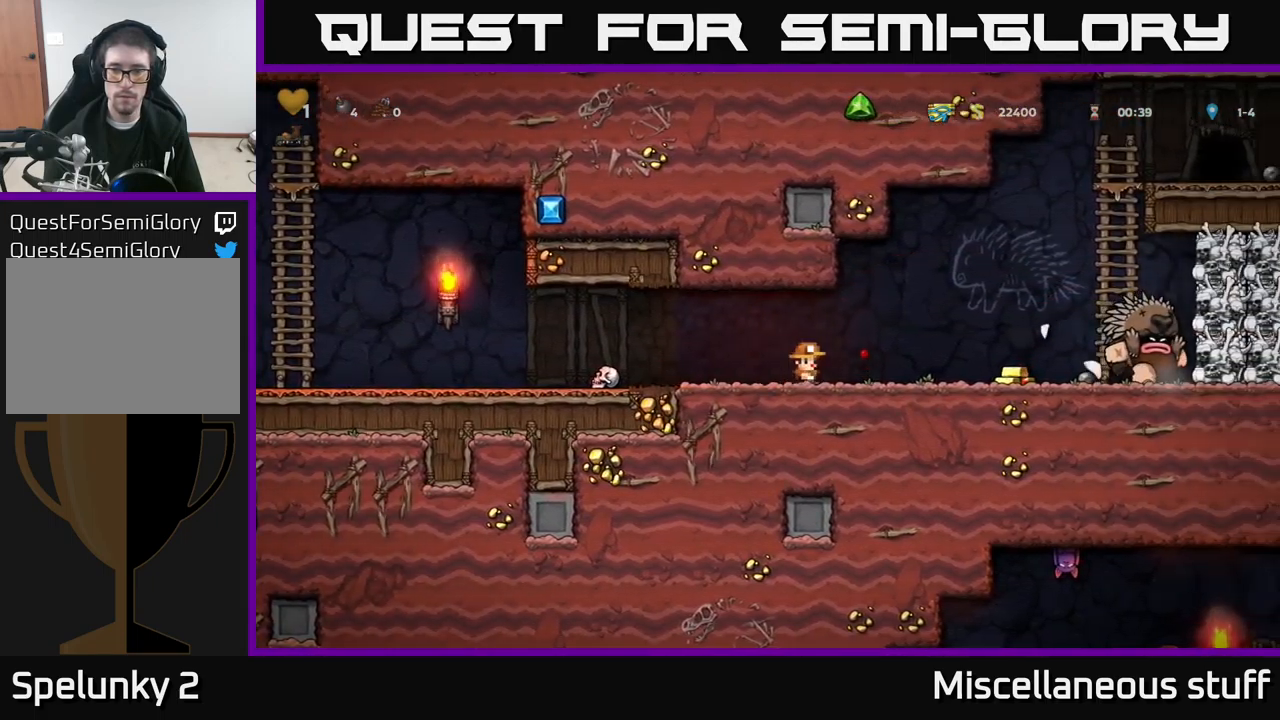
{"buttons": ["DPAD_LEFT"], "left_stick": "center", "events": [[450, "DPAD_RIGHT", "up"], [466, "DPAD_LEFT", "down"]]}
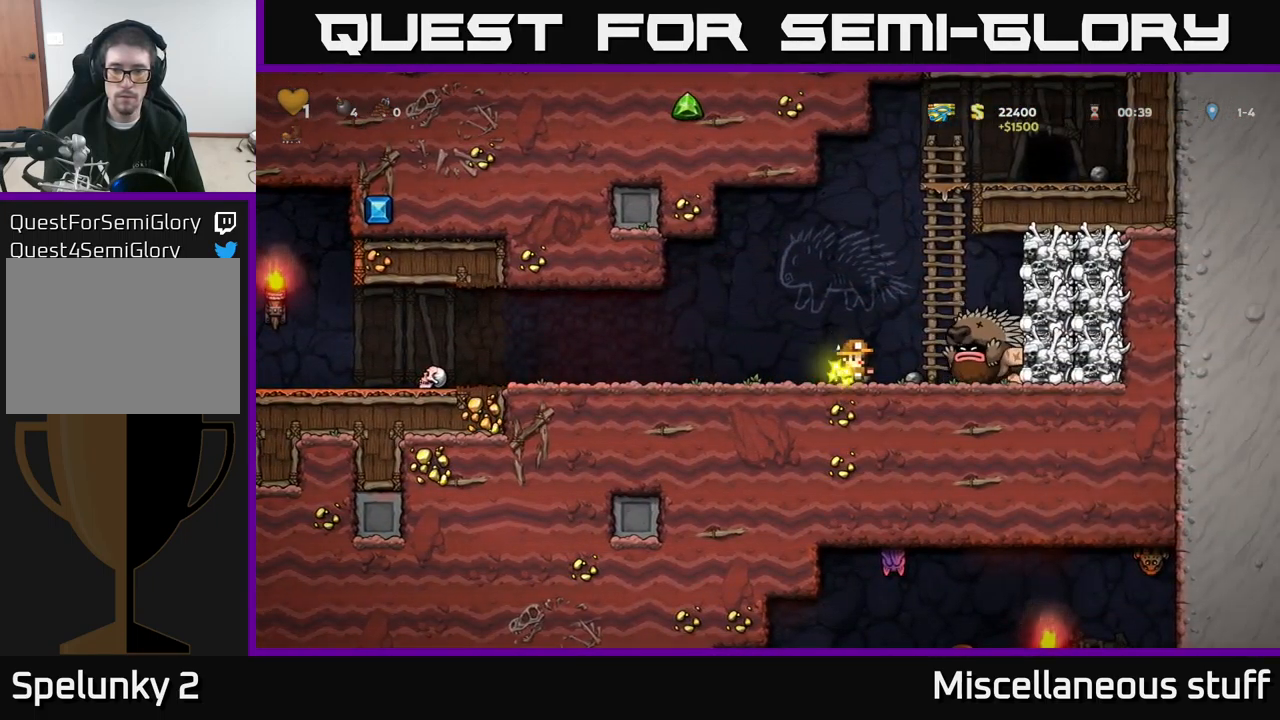
{"buttons": ["DPAD_LEFT"], "left_stick": "center", "events": []}
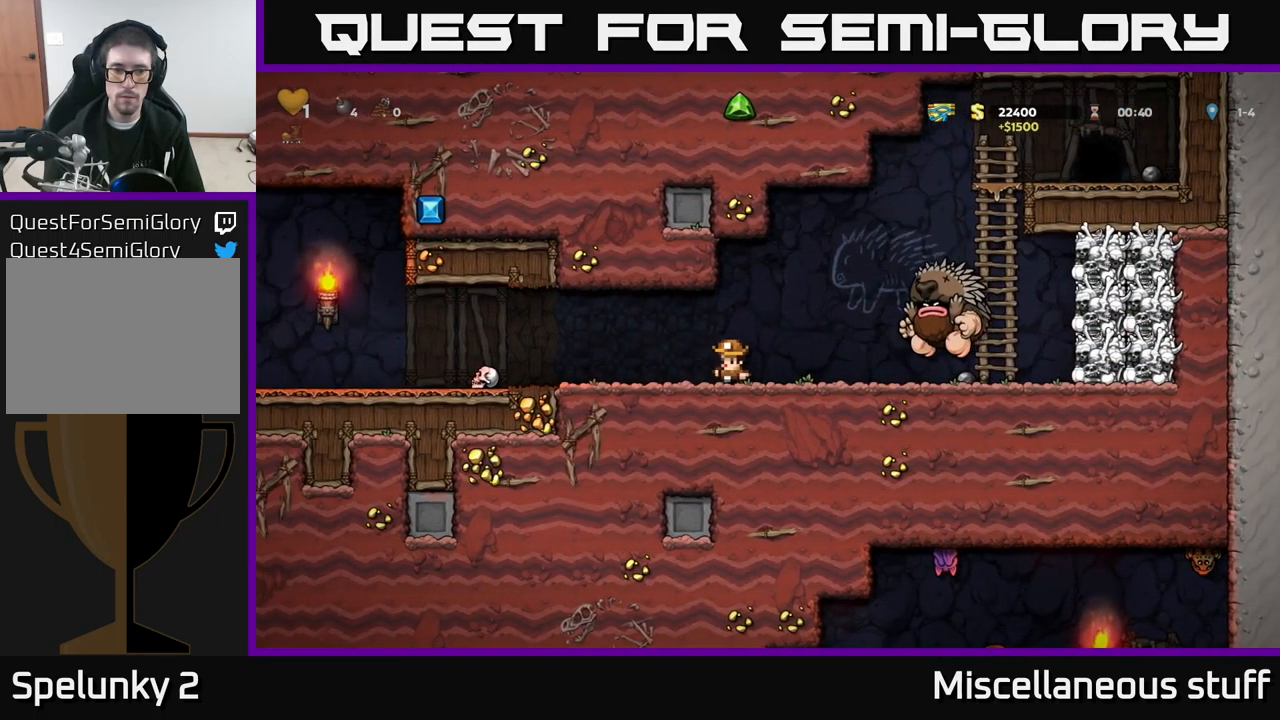
{"buttons": ["DPAD_LEFT"], "left_stick": "center", "events": []}